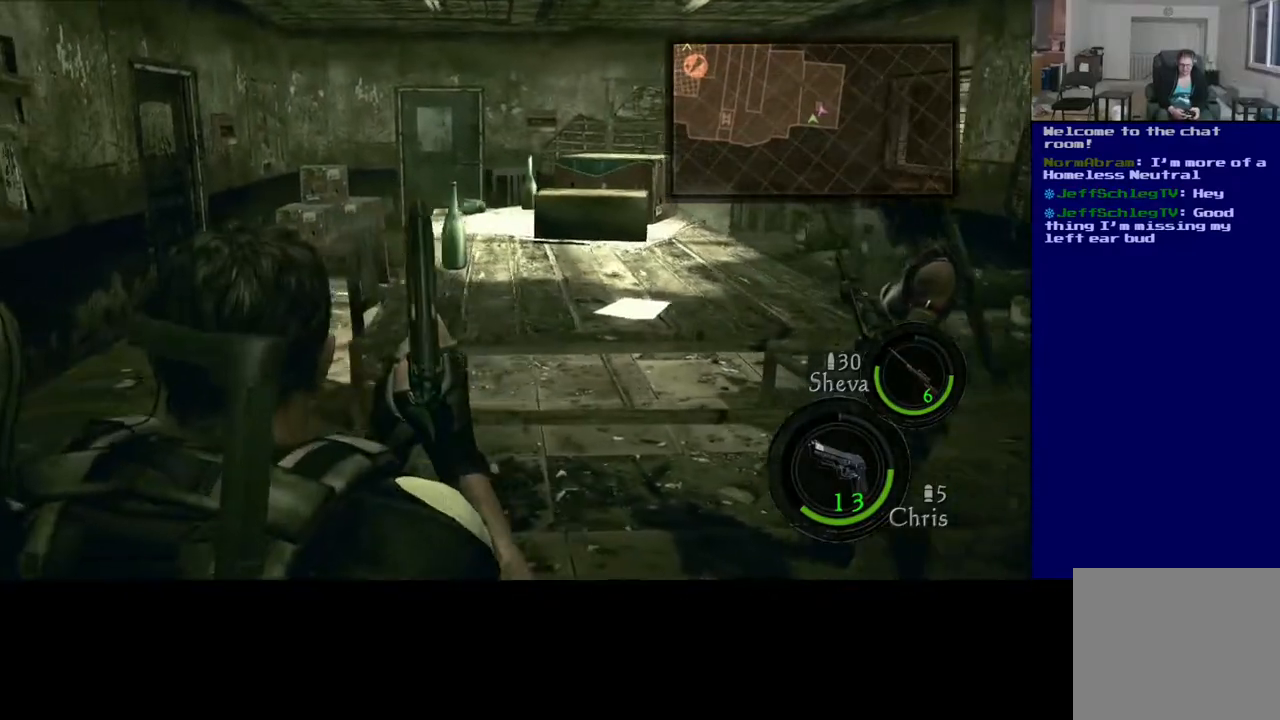
Gameplay with a controller (Xbox layout); each line is a JSON object with the inputs held at the frame after it (dt_ms = milliseconds from this image to that frame). "events" lists button and stick changes between this image and that frame as [ms after this image, input, new state], when the widget could be followed in between.
{"dt_ms": 500, "buttons": [], "left_stick": "center", "right_stick": "center", "events": [[267, "left_stick", "center"]]}
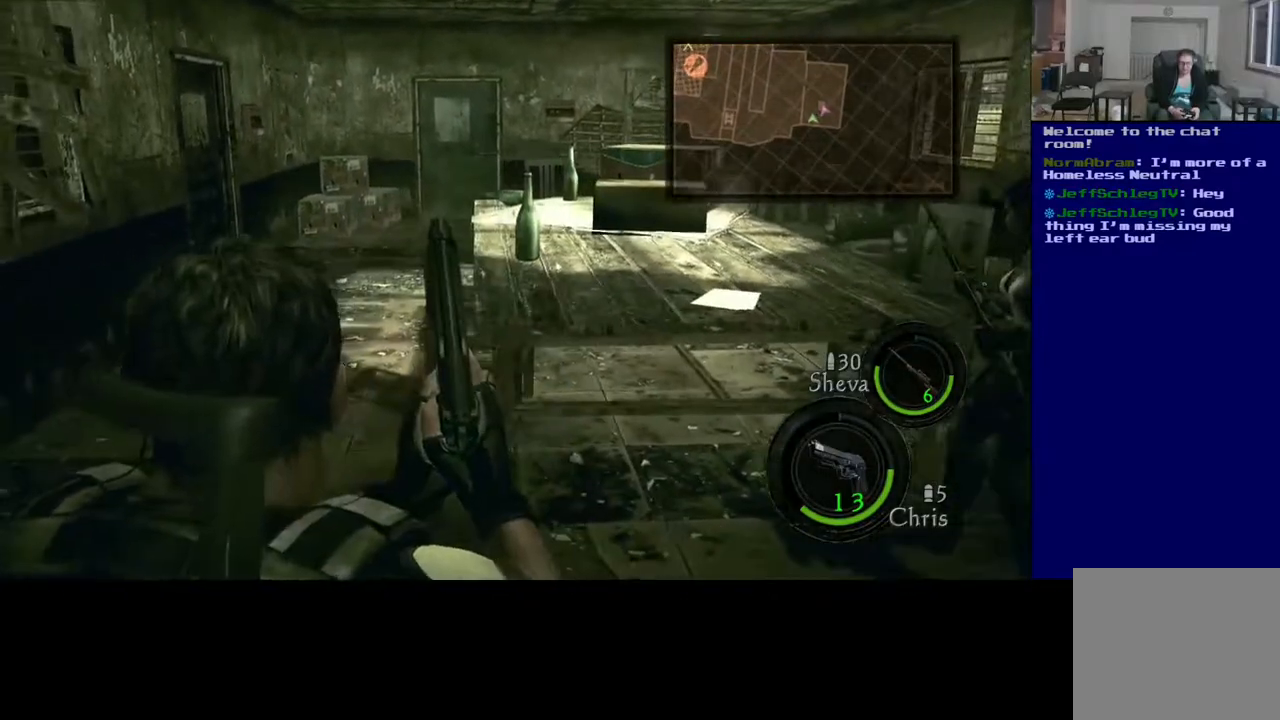
{"dt_ms": 500, "buttons": [], "left_stick": "center", "right_stick": "center", "events": []}
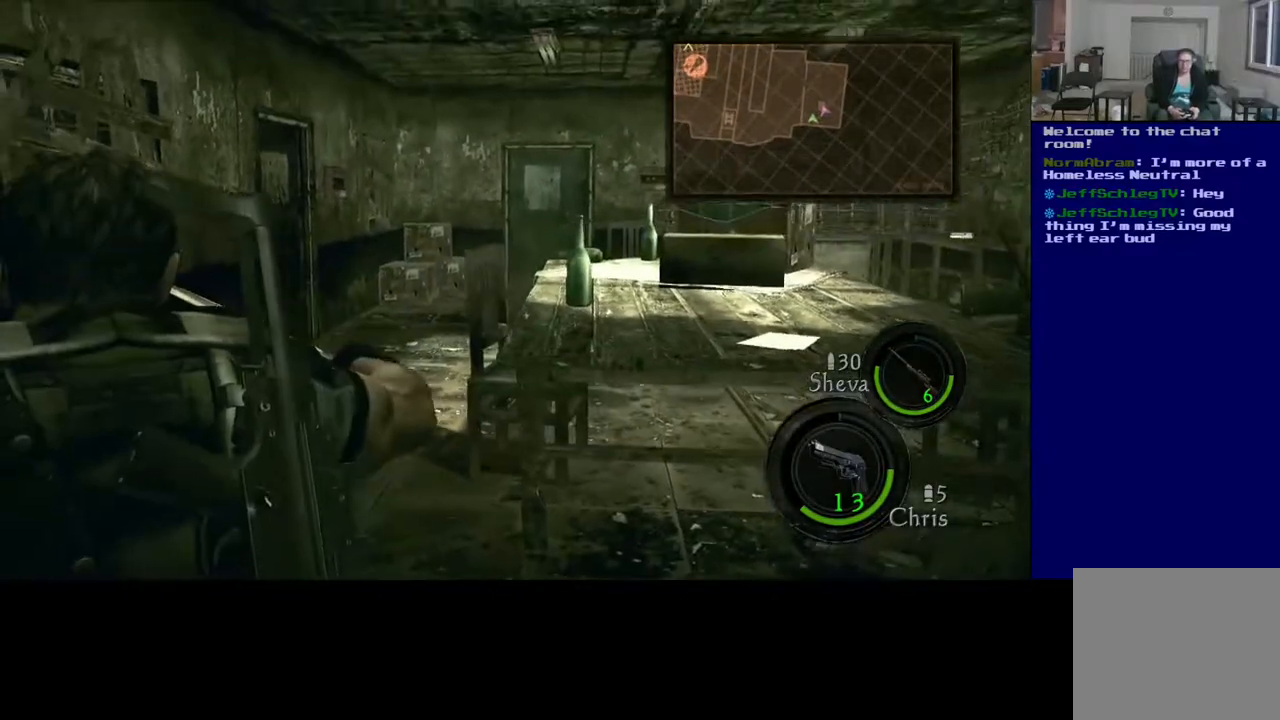
{"dt_ms": 500, "buttons": ["R2"], "left_stick": "center", "right_stick": "center", "events": [[217, "R2", "down"]]}
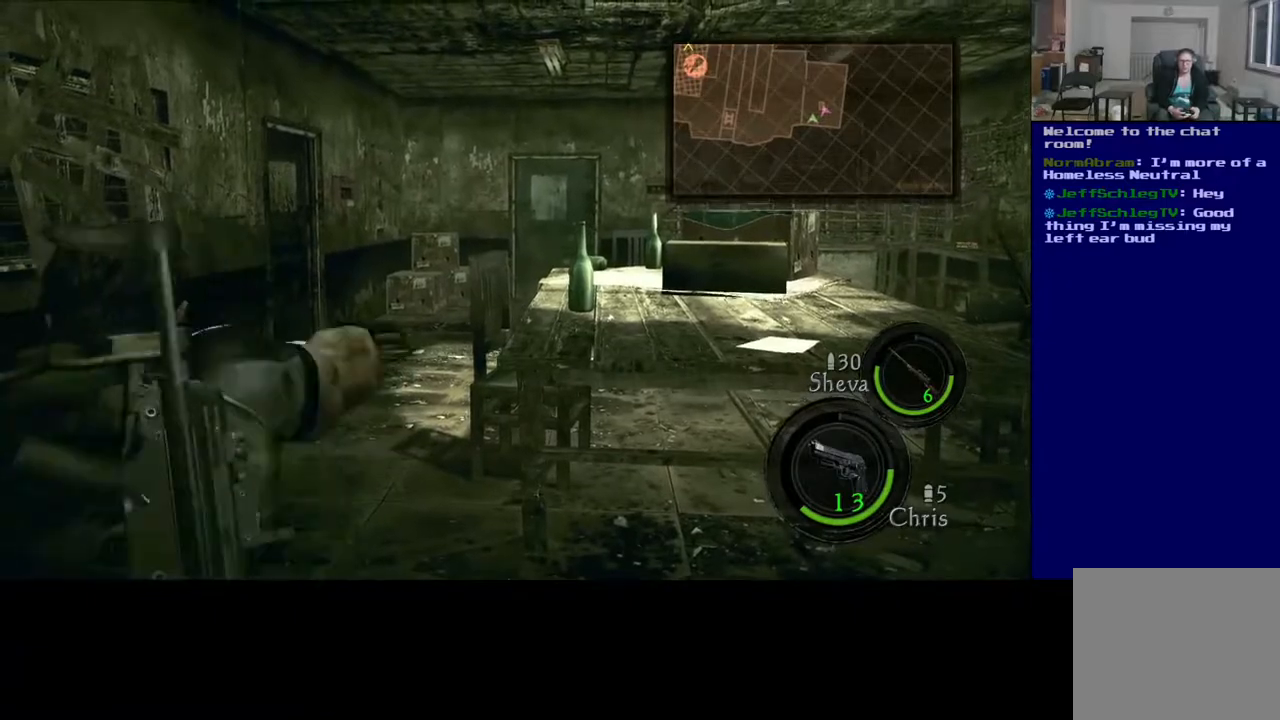
{"dt_ms": 500, "buttons": [], "left_stick": "center", "right_stick": "center", "events": [[267, "R2", "up"]]}
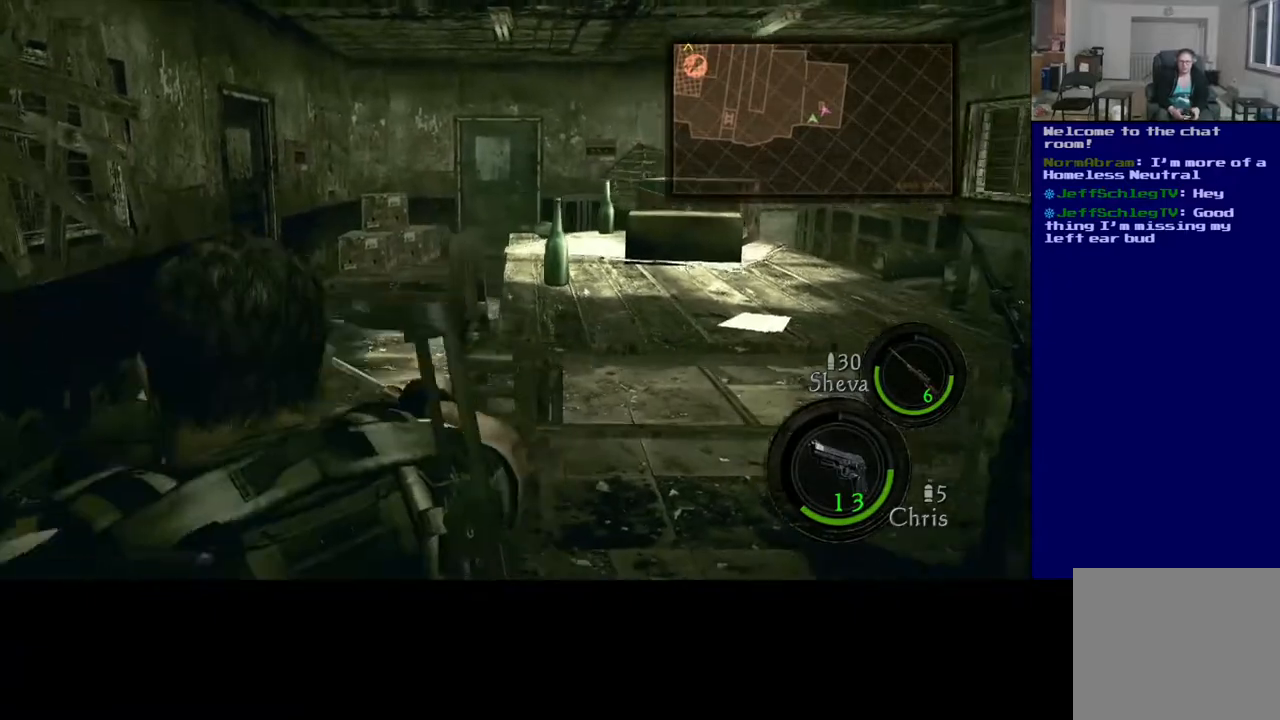
{"dt_ms": 500, "buttons": [], "left_stick": "right", "right_stick": "center", "events": [[500, "left_stick", "right"]]}
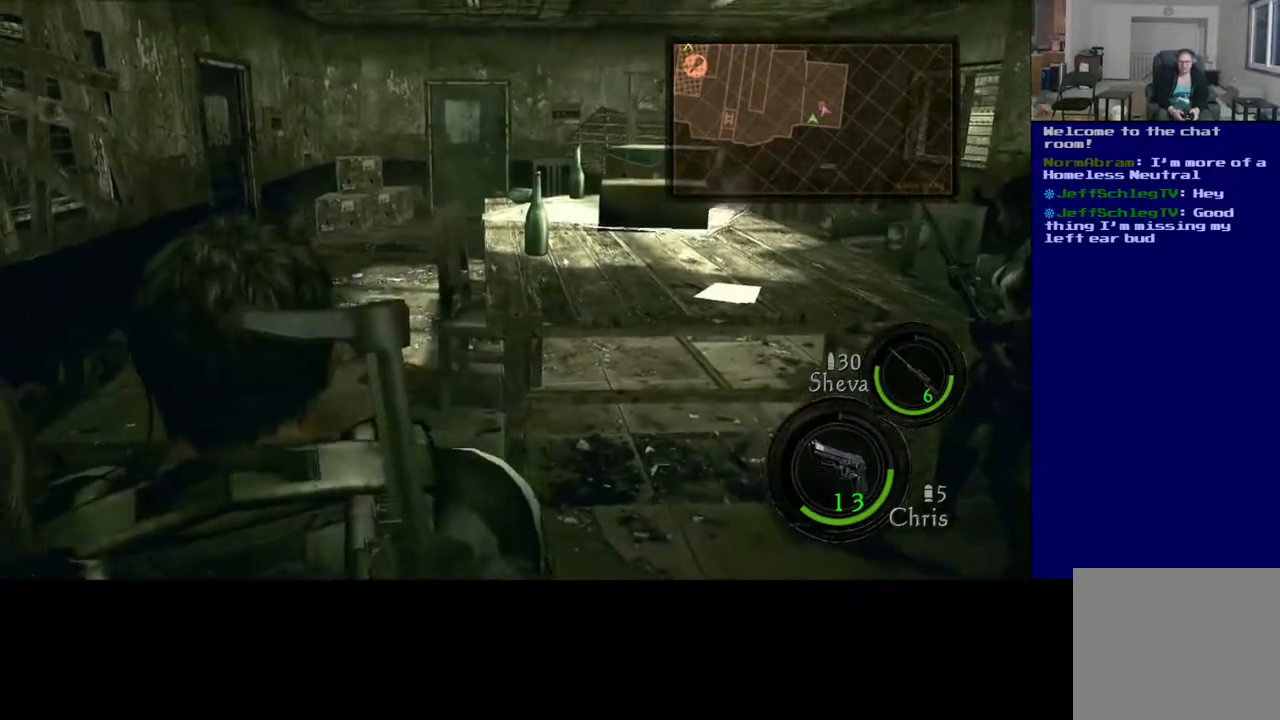
{"dt_ms": 500, "buttons": [], "left_stick": "right", "right_stick": "center", "events": [[33, "right_stick", "right"], [400, "right_stick", "center"]]}
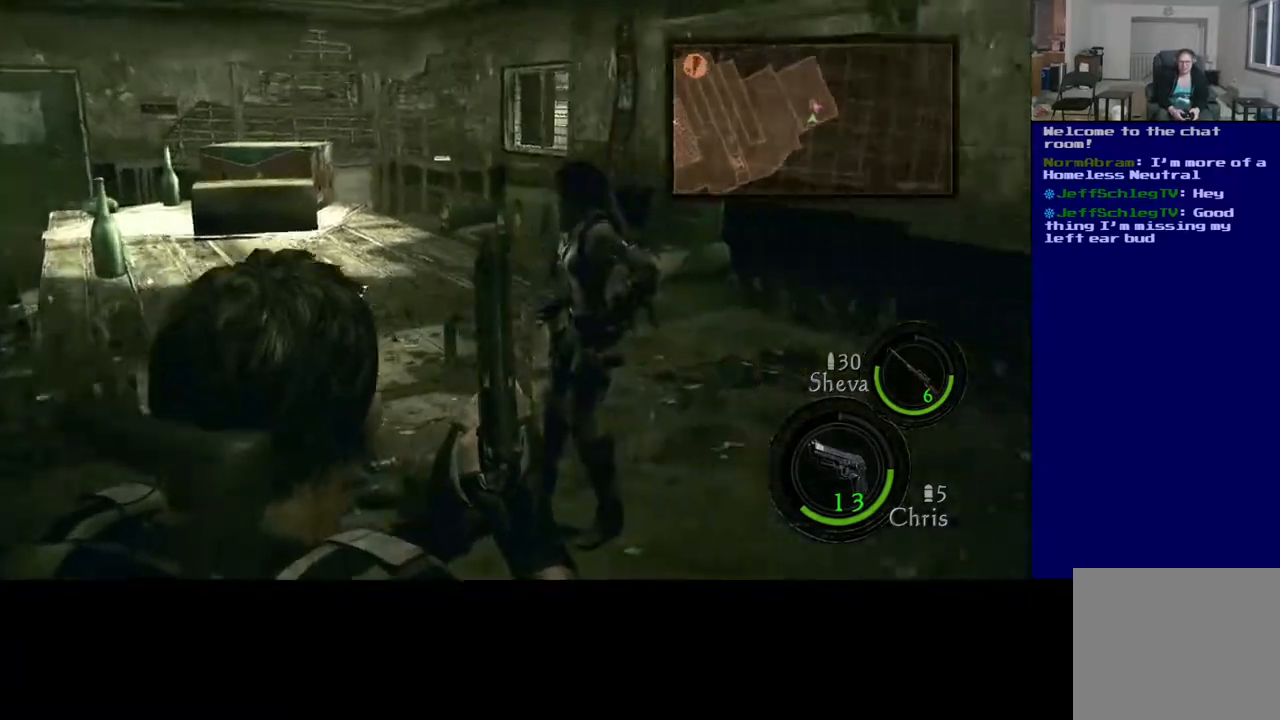
{"dt_ms": 500, "buttons": [], "left_stick": "center", "right_stick": "center", "events": [[50, "R3", "down"], [83, "right_stick", "down-left"], [167, "left_stick", "center"], [200, "R3", "up"], [200, "right_stick", "up-left"], [400, "right_stick", "center"]]}
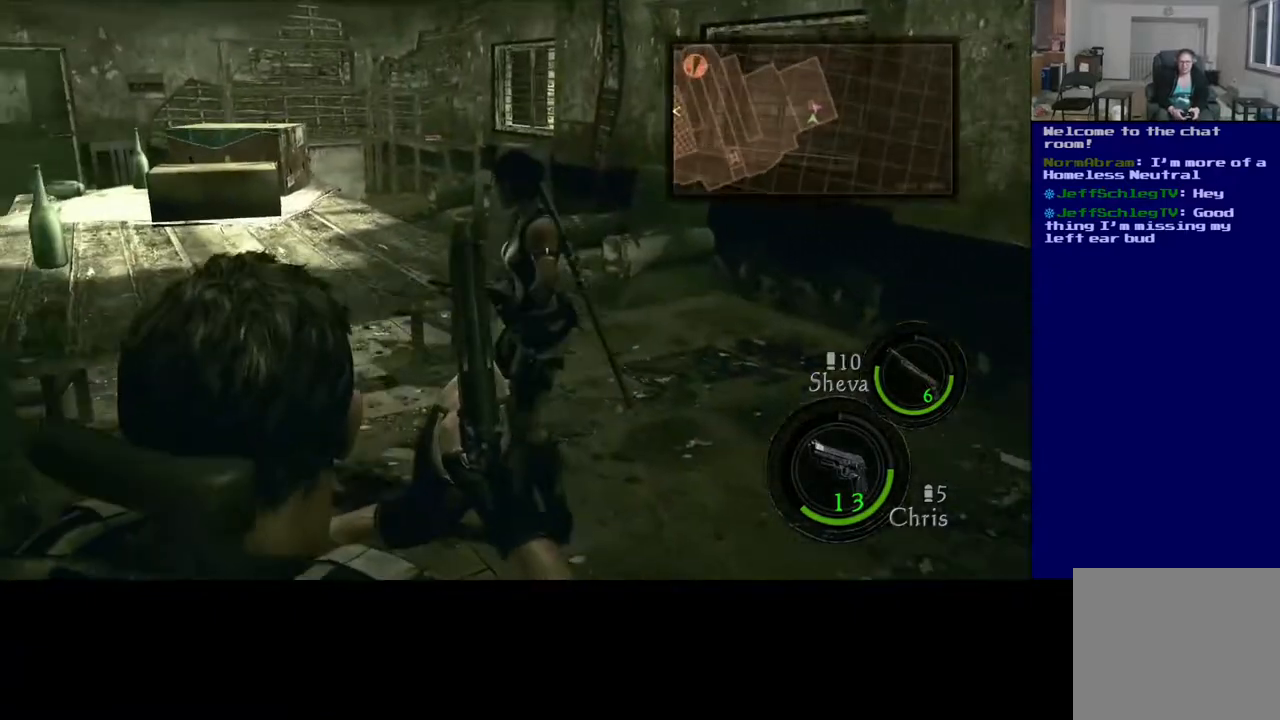
{"dt_ms": 500, "buttons": [], "left_stick": "right", "right_stick": "center", "events": [[167, "left_stick", "right"], [217, "R3", "down"], [383, "R3", "up"]]}
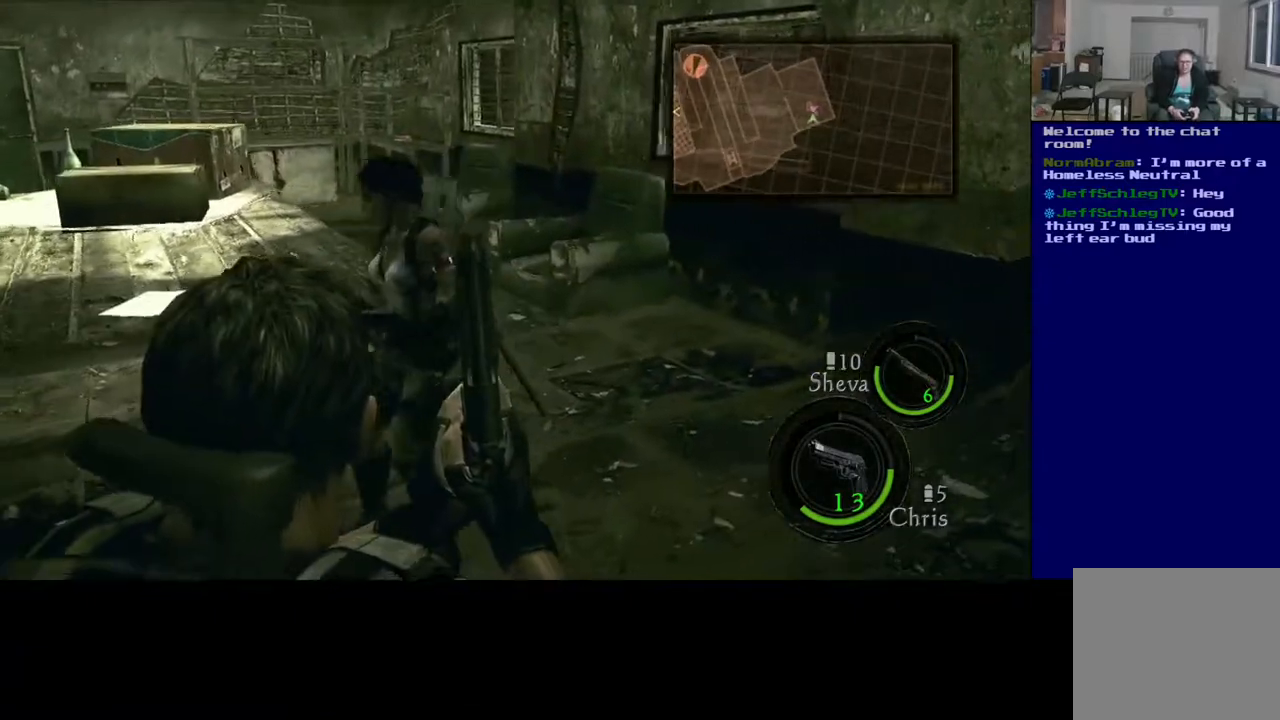
{"dt_ms": 1000, "buttons": [], "left_stick": "up-right", "right_stick": "center"}
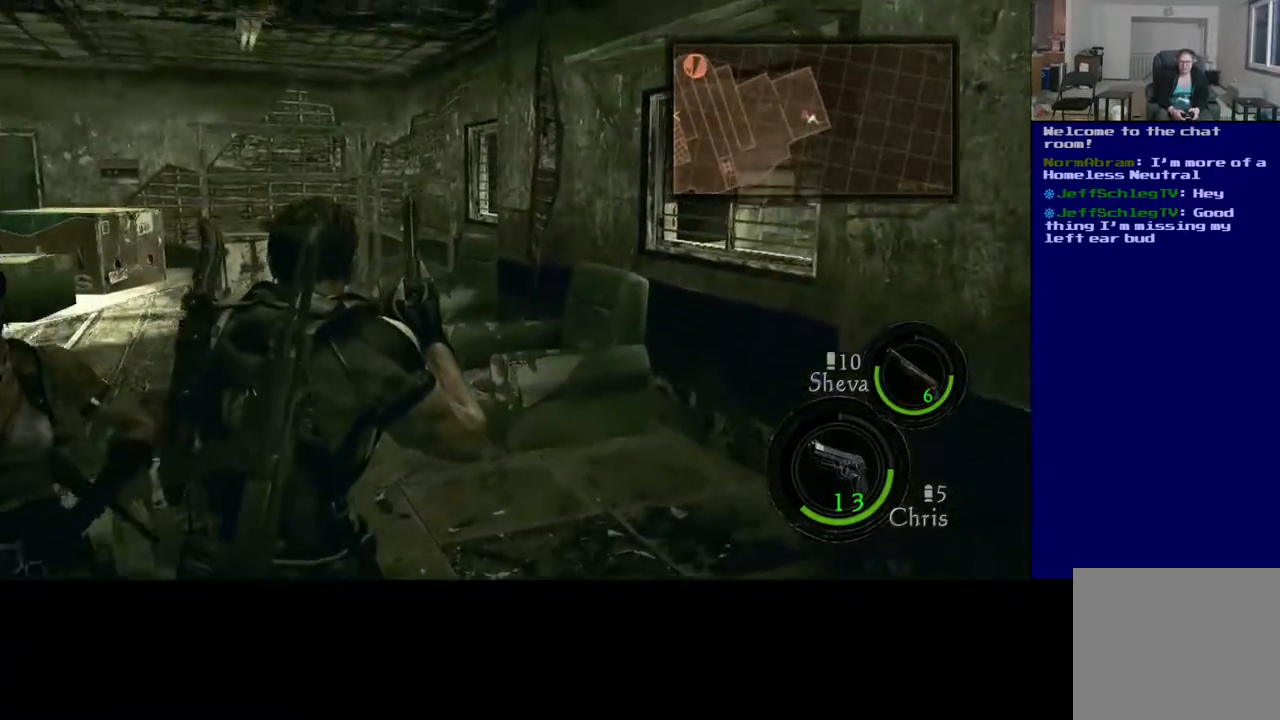
{"dt_ms": 500, "buttons": [], "left_stick": "up", "right_stick": "center", "events": [[117, "left_stick", "up"], [117, "right_stick", "left"], [333, "right_stick", "center"]]}
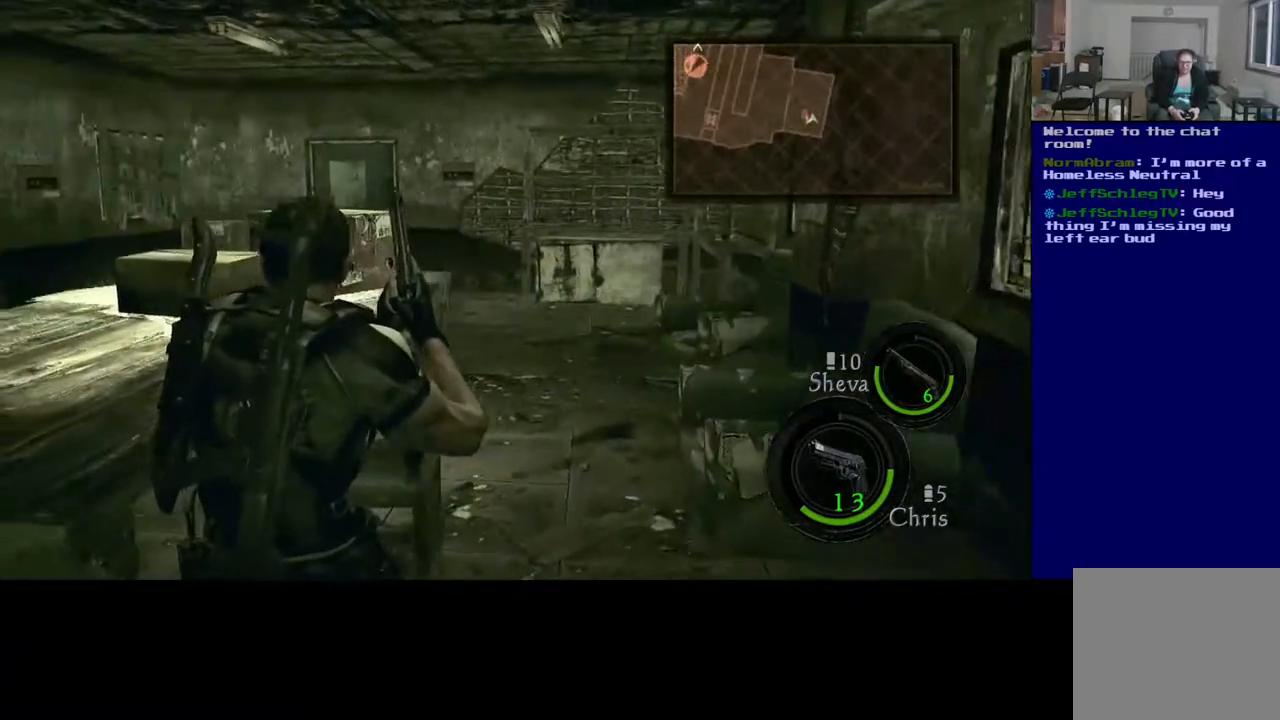
{"dt_ms": 500, "buttons": [], "left_stick": "center", "right_stick": "center", "events": [[133, "right_stick", "down-right"], [317, "right_stick", "center"], [483, "left_stick", "center"]]}
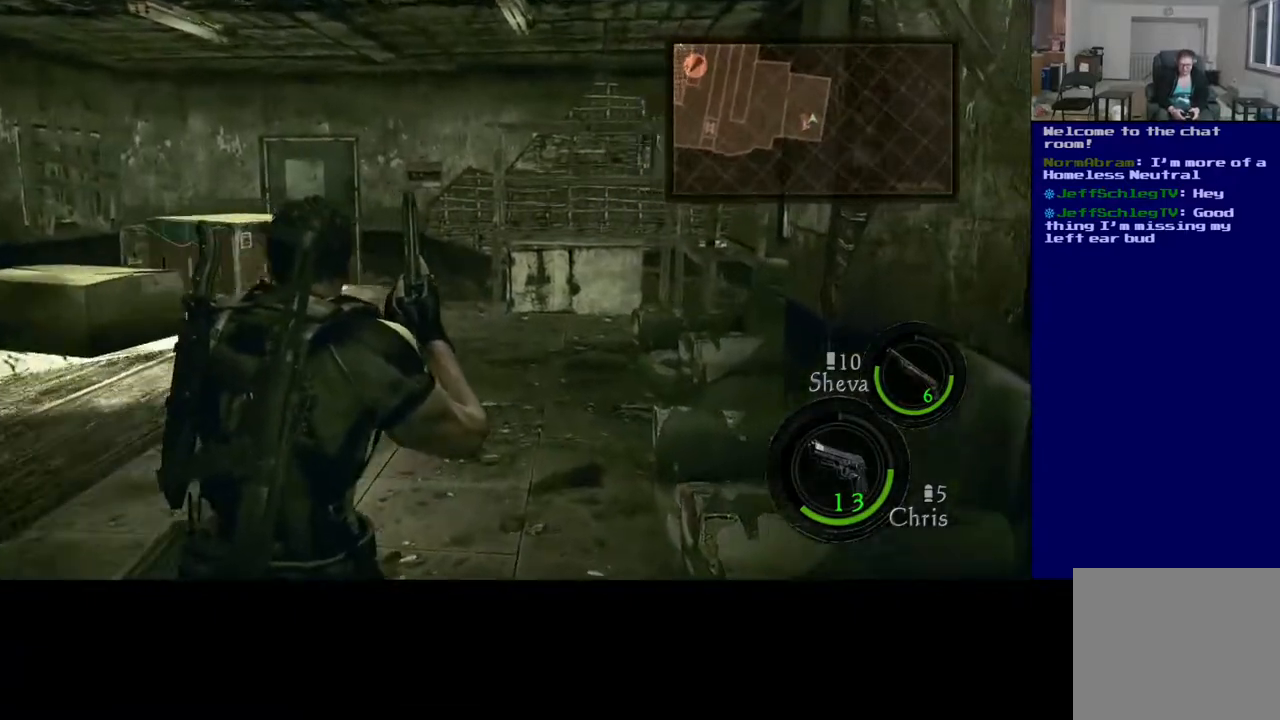
{"dt_ms": 500, "buttons": ["A"], "left_stick": "center", "right_stick": "center", "events": [[233, "A", "down"]]}
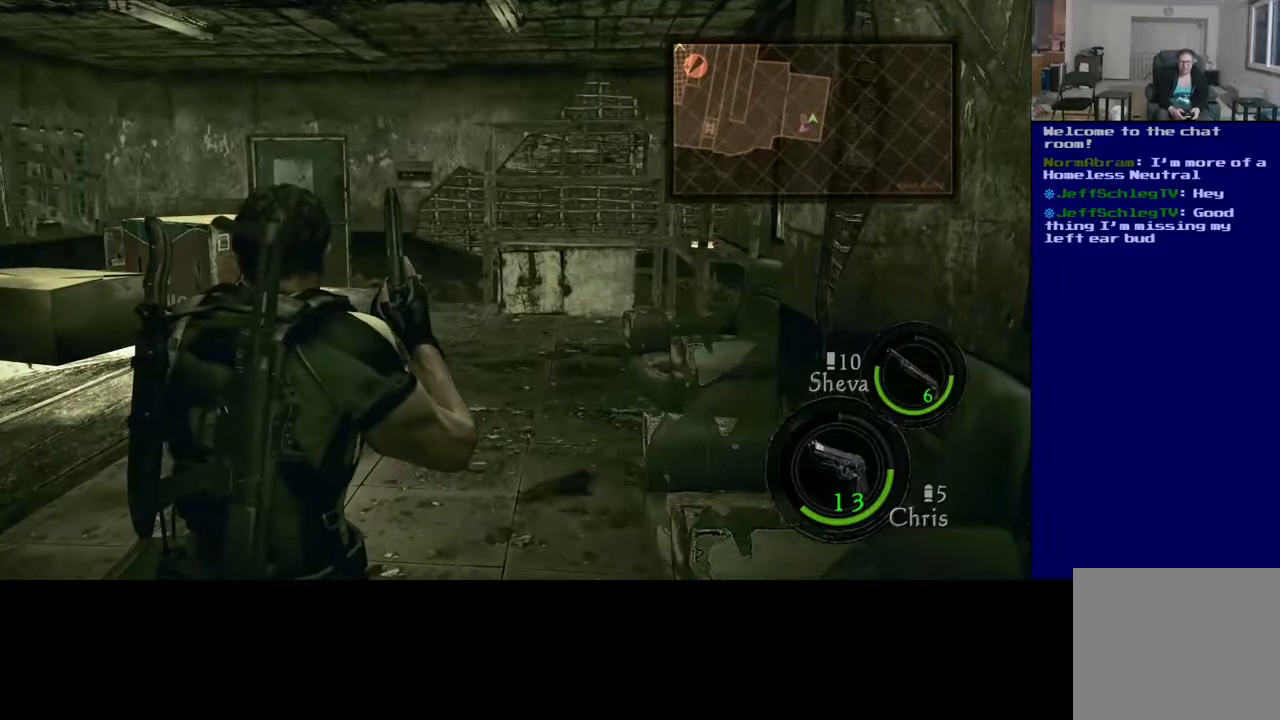
{"dt_ms": 500, "buttons": ["Y"], "left_stick": "center", "right_stick": "center", "events": [[83, "A", "up"], [300, "left_stick", "down-right"], [317, "Y", "down"], [433, "left_stick", "center"]]}
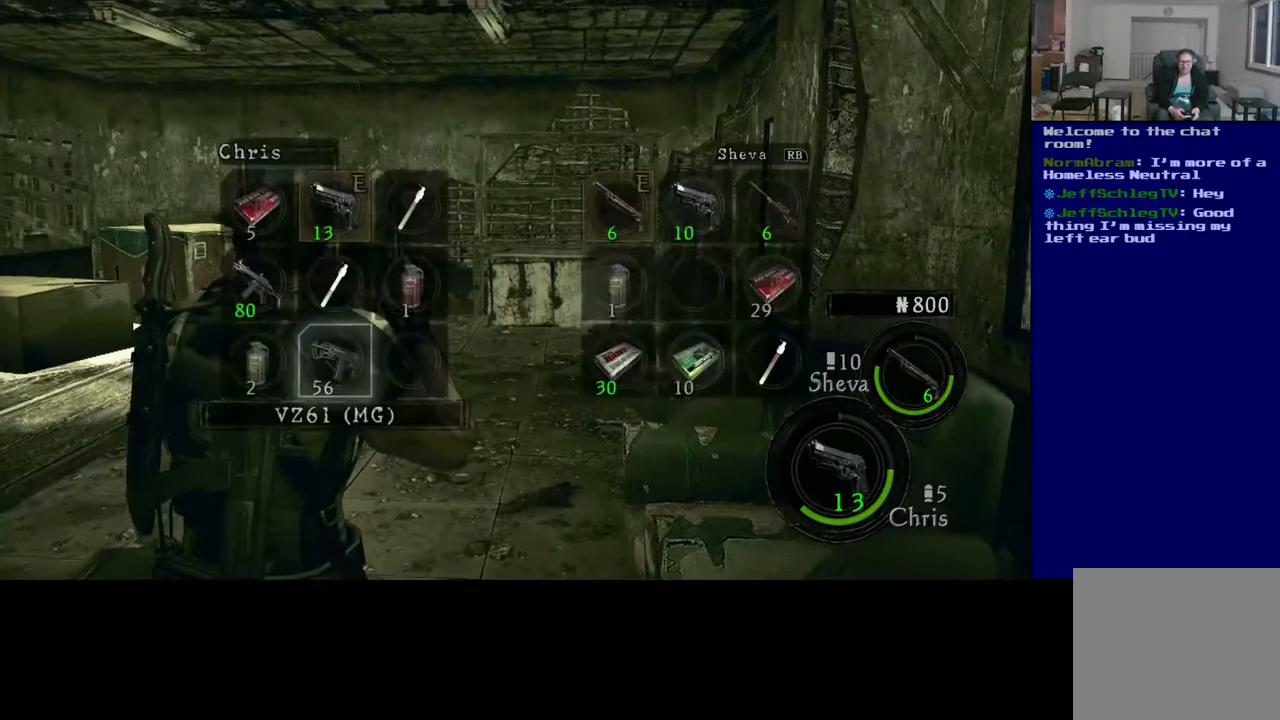
{"dt_ms": 500, "buttons": ["Y"], "left_stick": "center", "right_stick": "center", "events": [[83, "Y", "up"], [383, "Y", "down"]]}
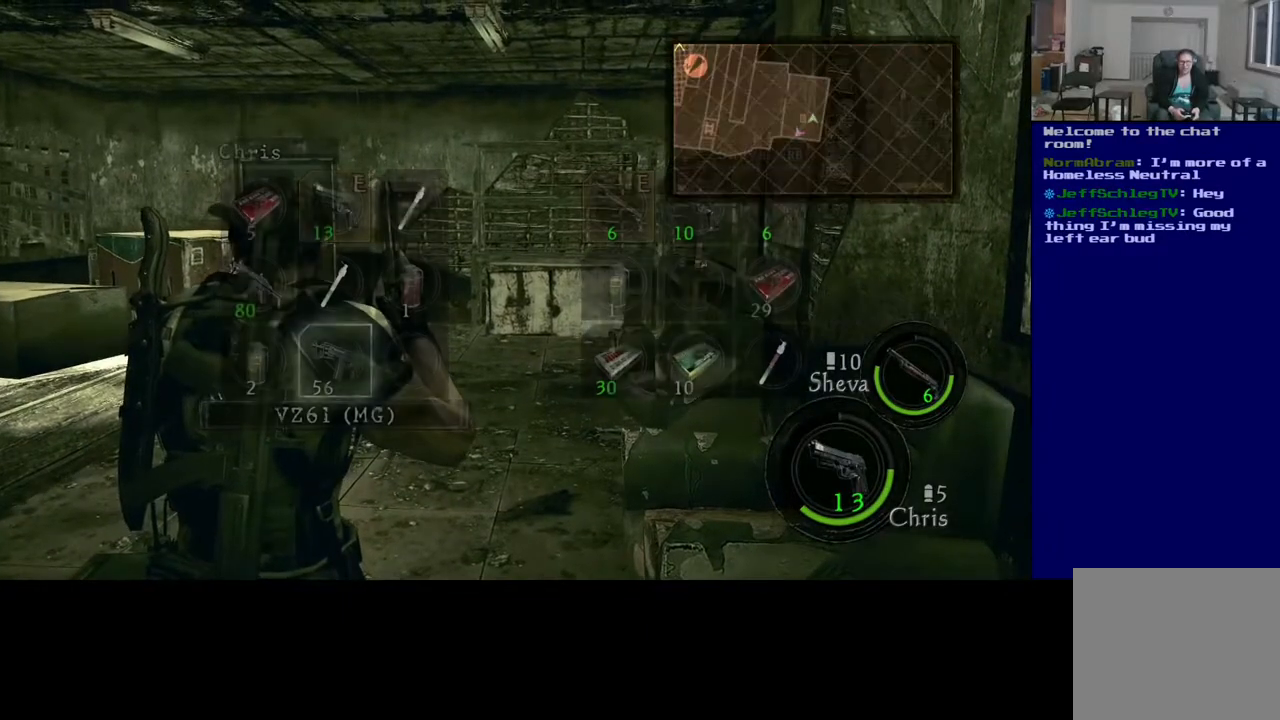
{"dt_ms": 500, "buttons": [], "left_stick": "center", "right_stick": "center", "events": [[50, "Y", "up"], [267, "B", "down"], [467, "B", "up"]]}
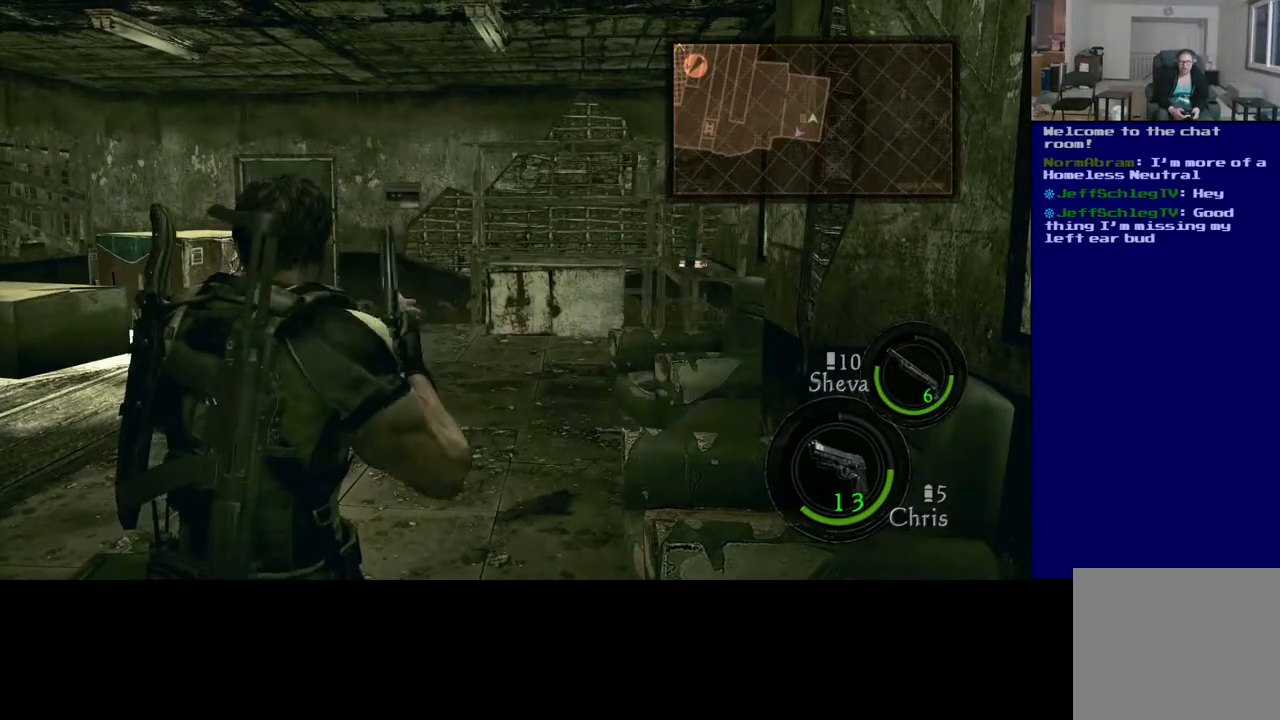
{"dt_ms": 500, "buttons": [], "left_stick": "center", "right_stick": "center", "events": []}
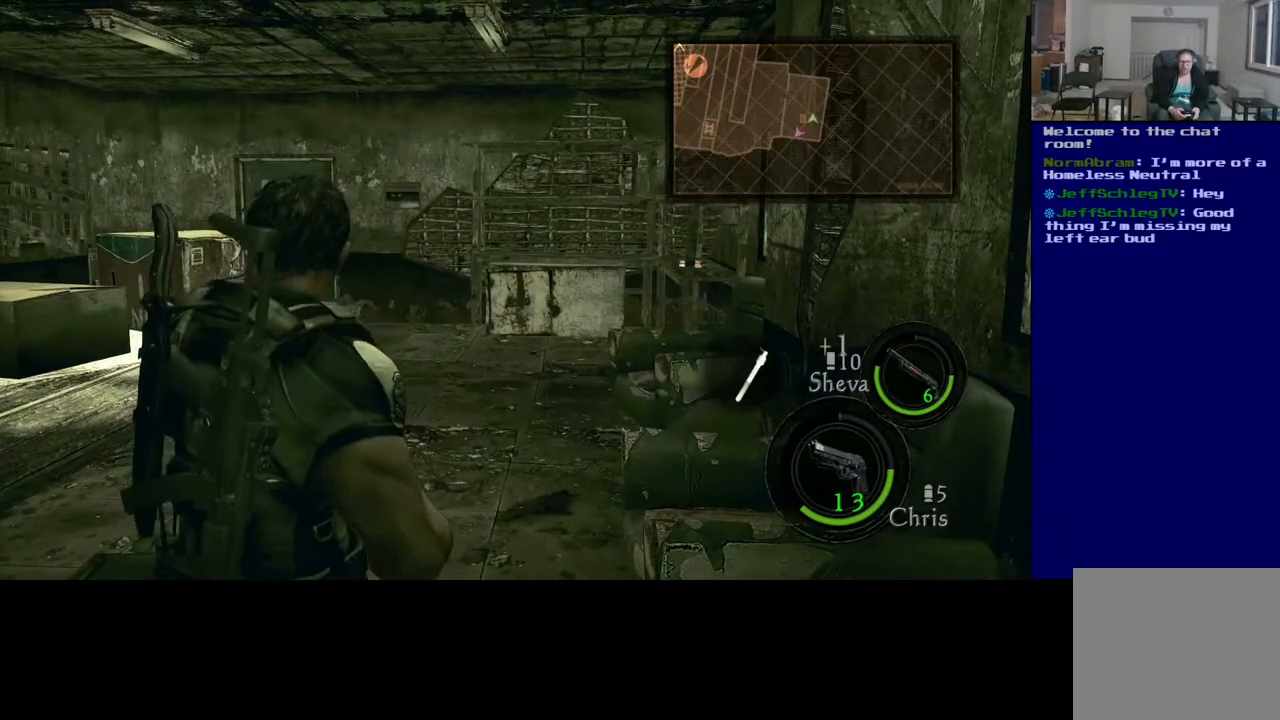
{"dt_ms": 500, "buttons": [], "left_stick": "down-left", "right_stick": "left", "events": [[183, "left_stick", "down"], [217, "right_stick", "left"], [350, "left_stick", "down-left"]]}
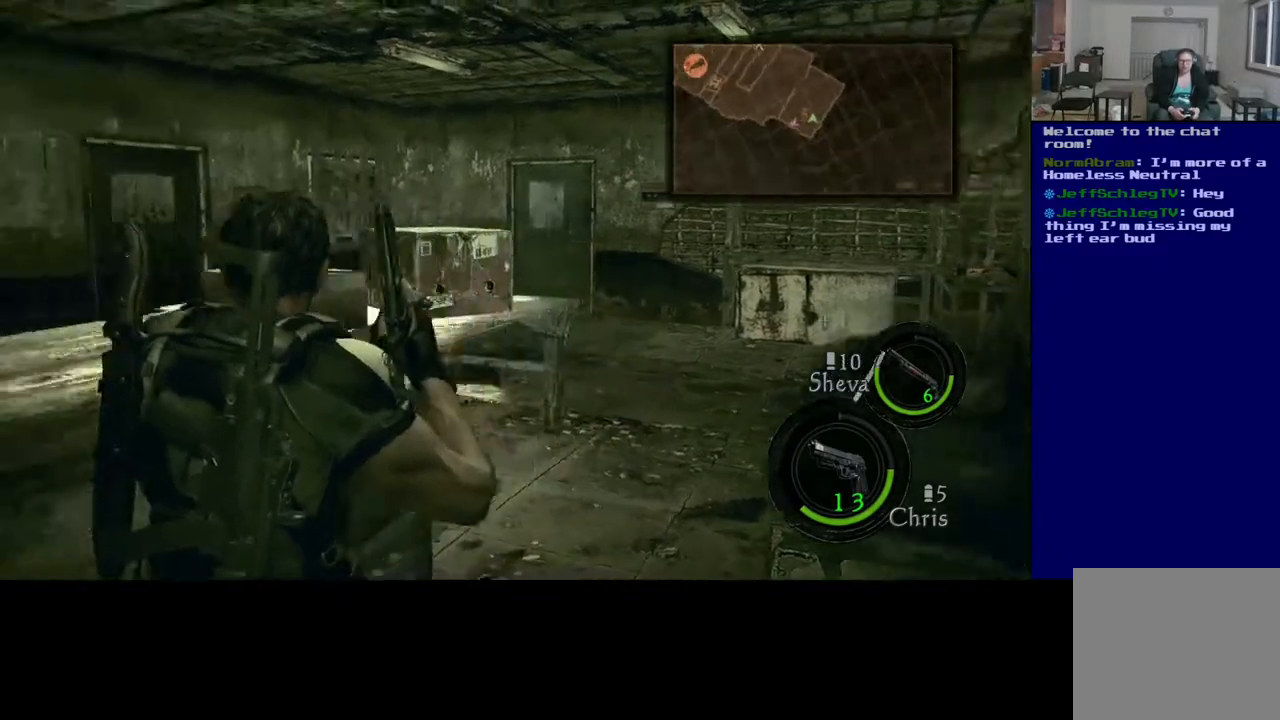
{"dt_ms": 500, "buttons": [], "left_stick": "up-left", "right_stick": "center", "events": [[167, "left_stick", "left"], [433, "left_stick", "up-left"], [500, "right_stick", "center"]]}
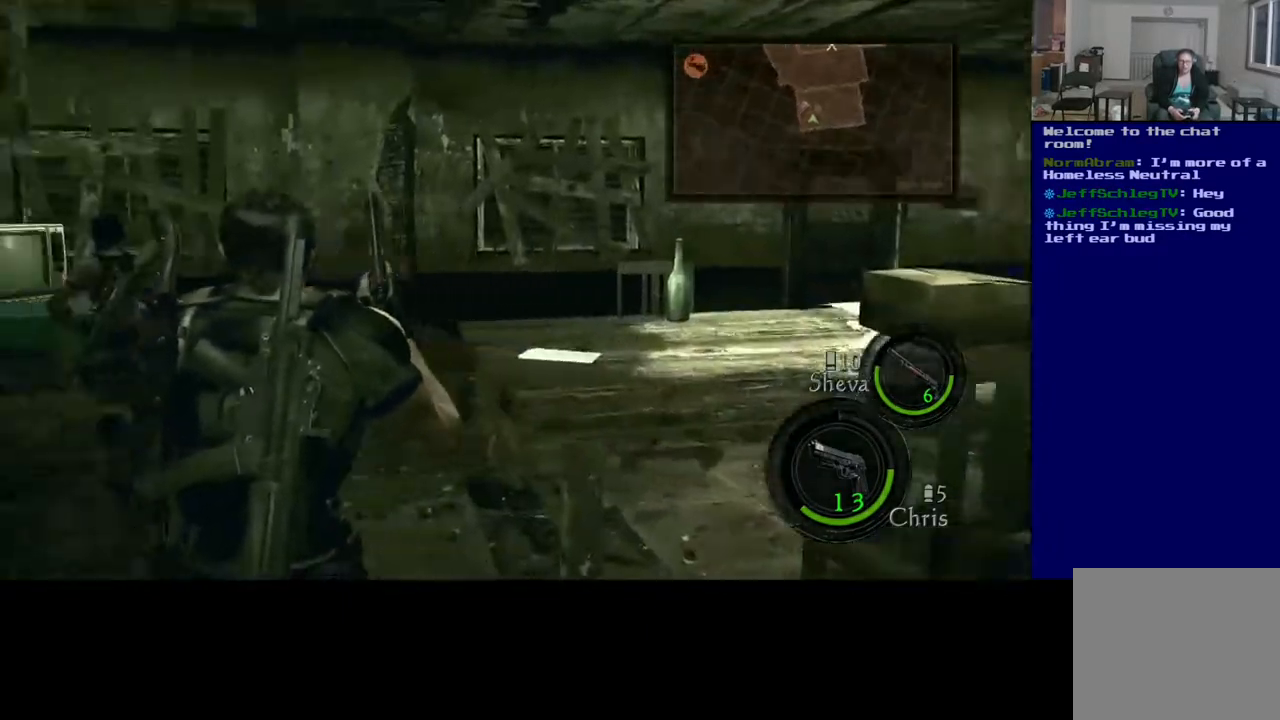
{"dt_ms": 500, "buttons": [], "left_stick": "right", "right_stick": "right", "events": [[67, "left_stick", "up"], [433, "right_stick", "right"], [483, "left_stick", "right"]]}
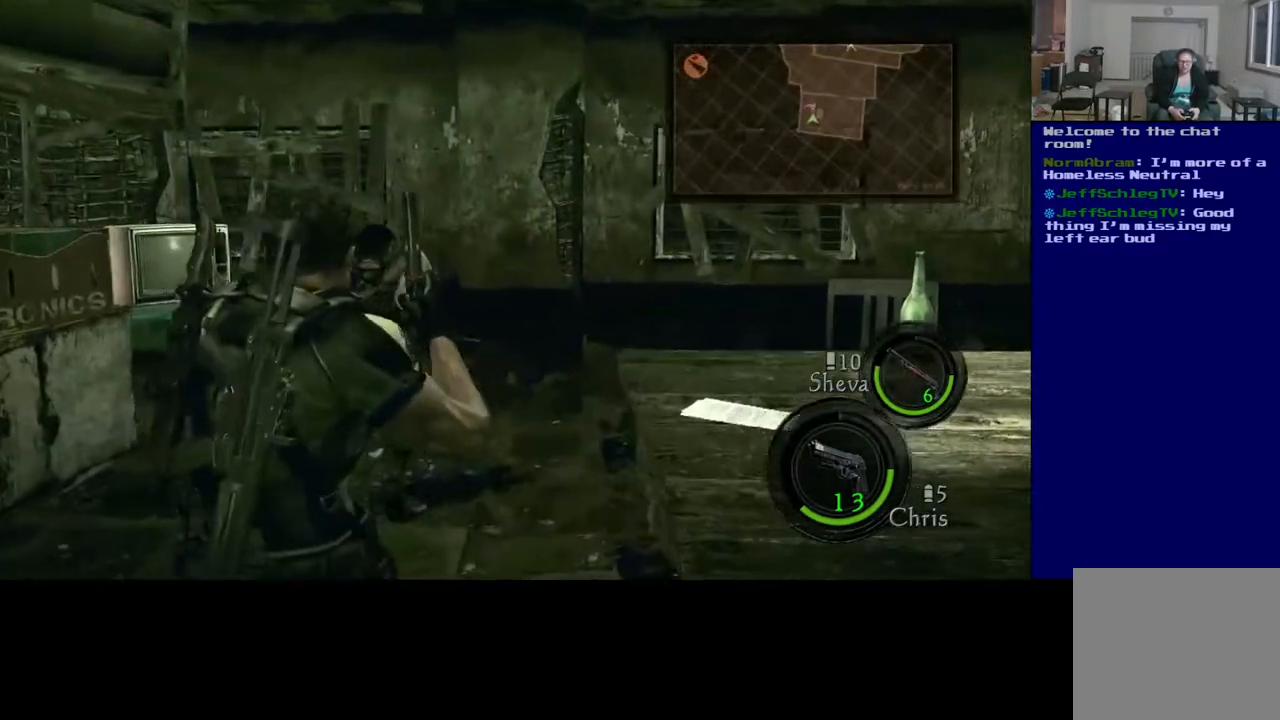
{"dt_ms": 500, "buttons": [], "left_stick": "up-left", "right_stick": "center", "events": [[150, "left_stick", "up-right"], [267, "left_stick", "up"], [317, "right_stick", "down-right"], [433, "left_stick", "up-left"], [500, "right_stick", "center"]]}
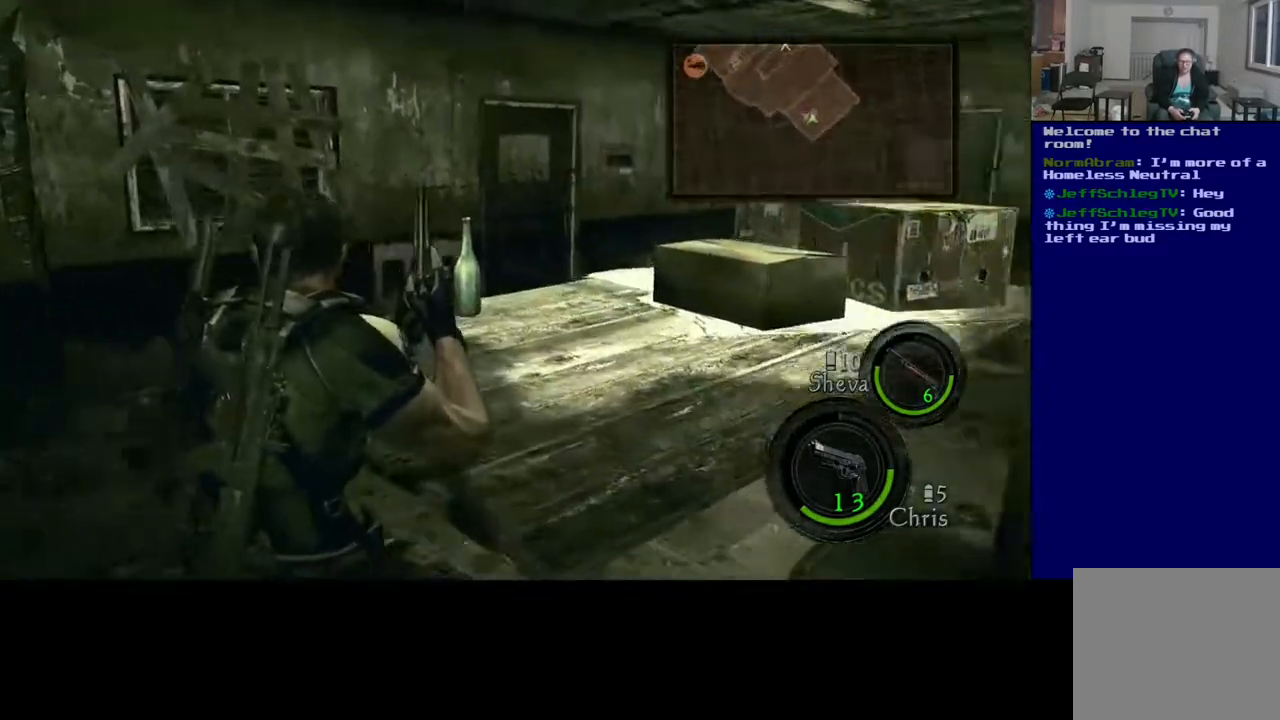
{"dt_ms": 500, "buttons": [], "left_stick": "center", "right_stick": "center", "events": [[100, "left_stick", "up"], [250, "X", "down"], [450, "left_stick", "center"], [467, "X", "up"]]}
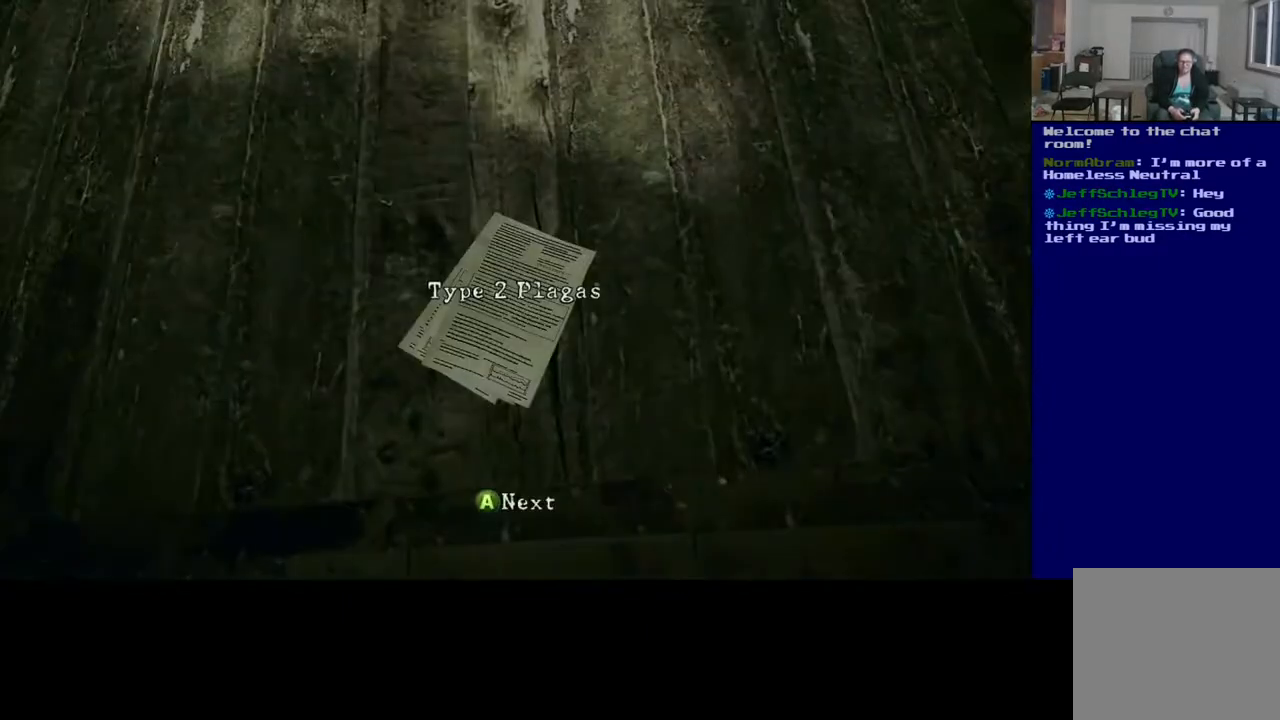
{"dt_ms": 500, "buttons": [], "left_stick": "center", "right_stick": "center", "events": []}
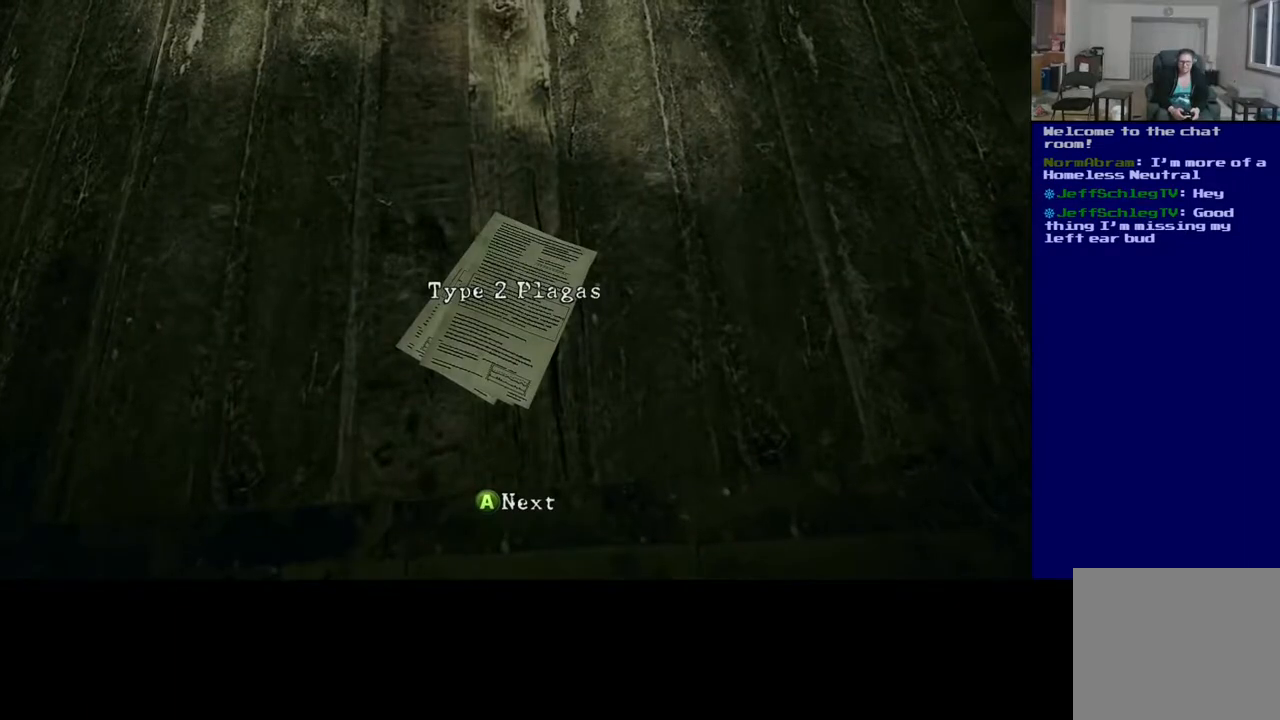
{"dt_ms": 500, "buttons": [], "left_stick": "center", "right_stick": "center", "events": []}
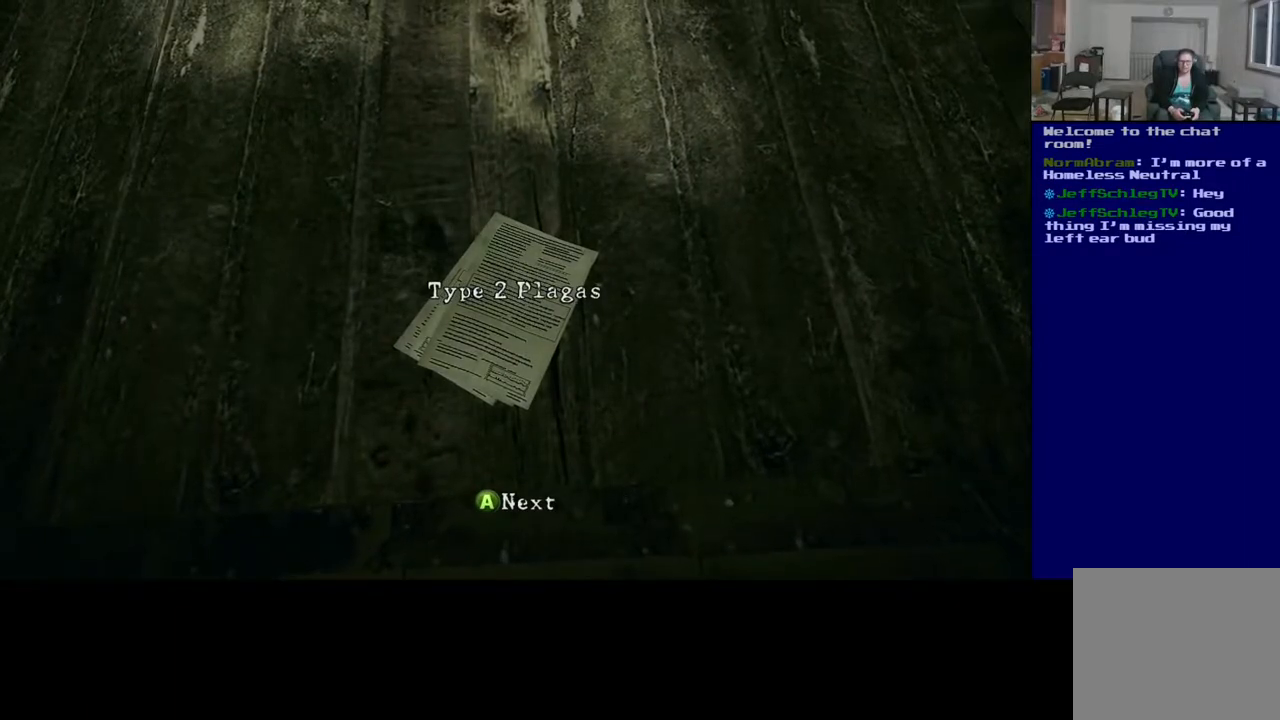
{"dt_ms": 500, "buttons": [], "left_stick": "center", "right_stick": "center", "events": []}
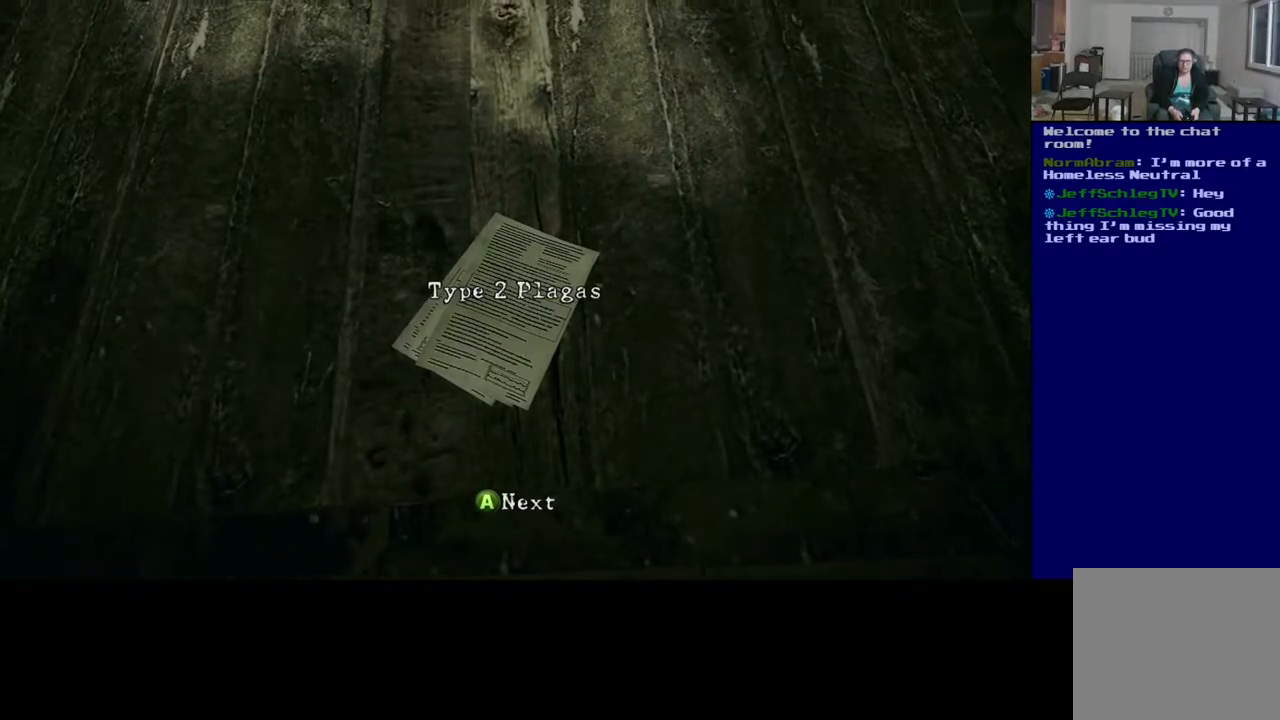
{"dt_ms": 500, "buttons": [], "left_stick": "center", "right_stick": "center", "events": []}
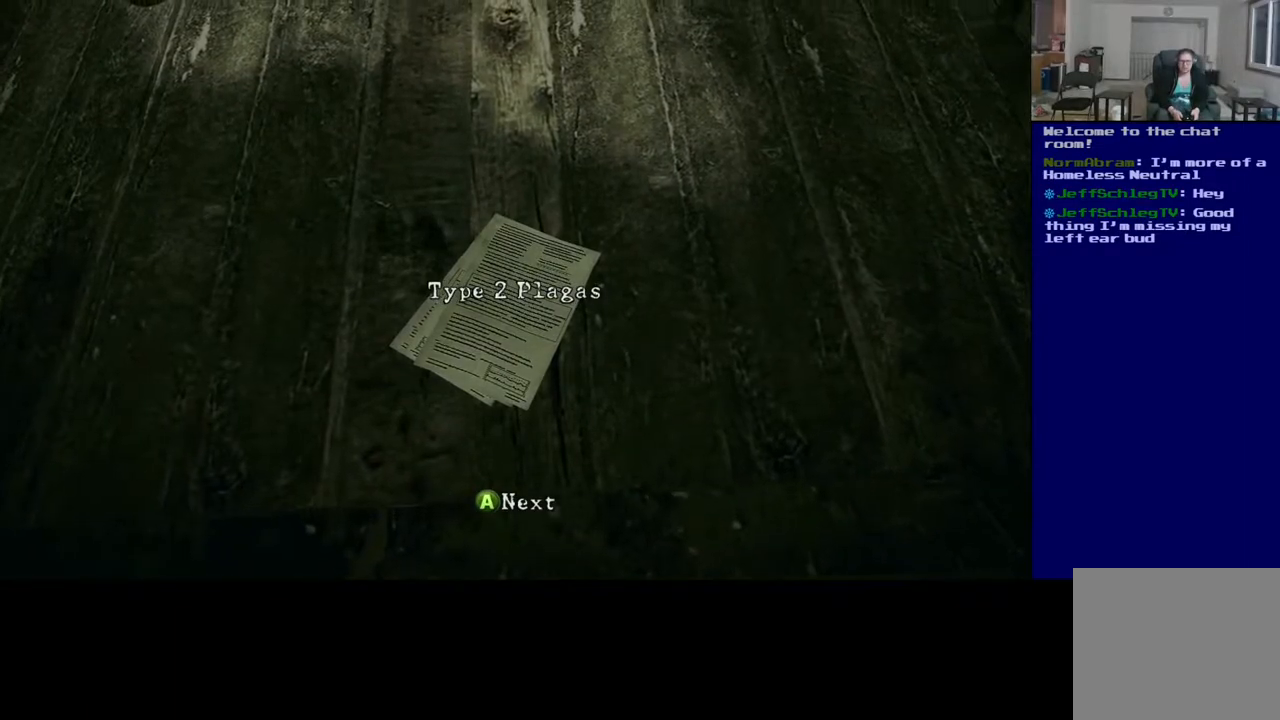
{"dt_ms": 500, "buttons": [], "left_stick": "center", "right_stick": "center", "events": [[250, "A", "down"], [383, "A", "up"]]}